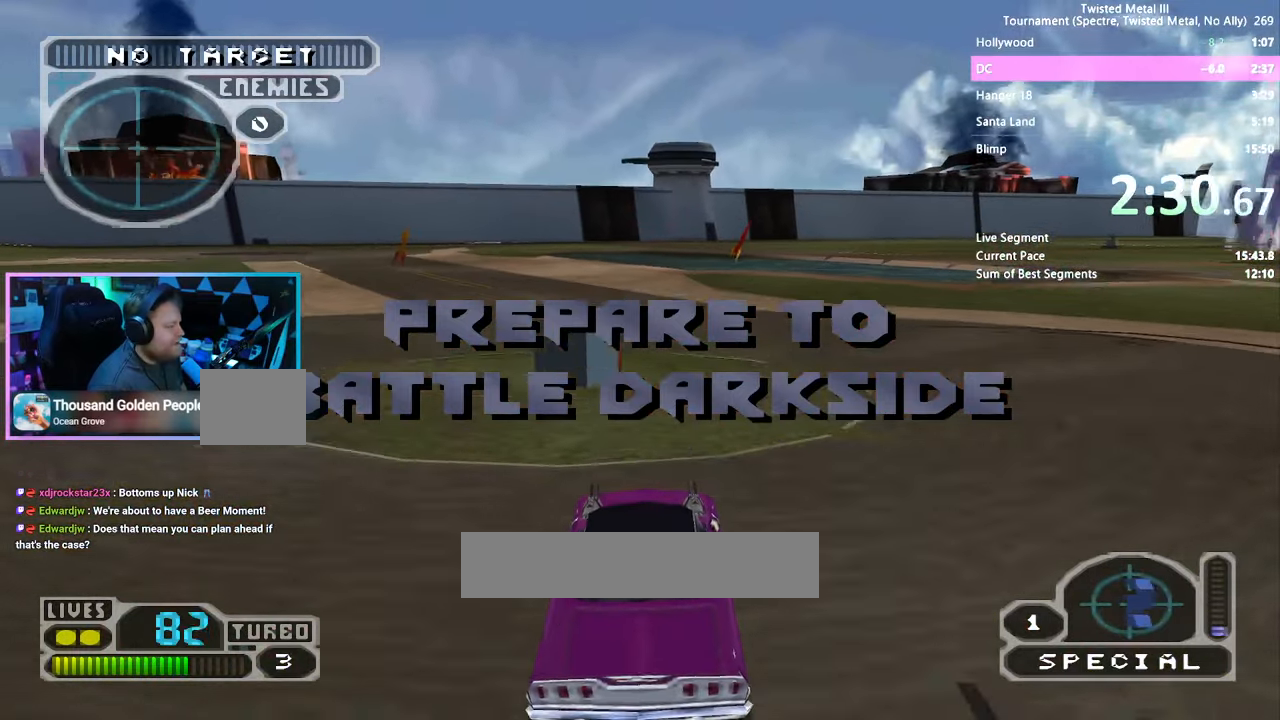
Gameplay with a controller (PlayStation layout); each line is a JSON object with the inputs held at the frame after it. "events" lists button and stick changes between this image and that frame as [ms after this image, input, new state], when the widget could be followed in between. Not read: L2 R2.
{"buttons": ["SQUARE"], "left_stick": "center", "right_stick": "center", "events": [[50, "CROSS", "down"], [200, "CROSS", "up"], [200, "SQUARE", "up"], [383, "SQUARE", "down"], [433, "DPAD_LEFT", "up"]]}
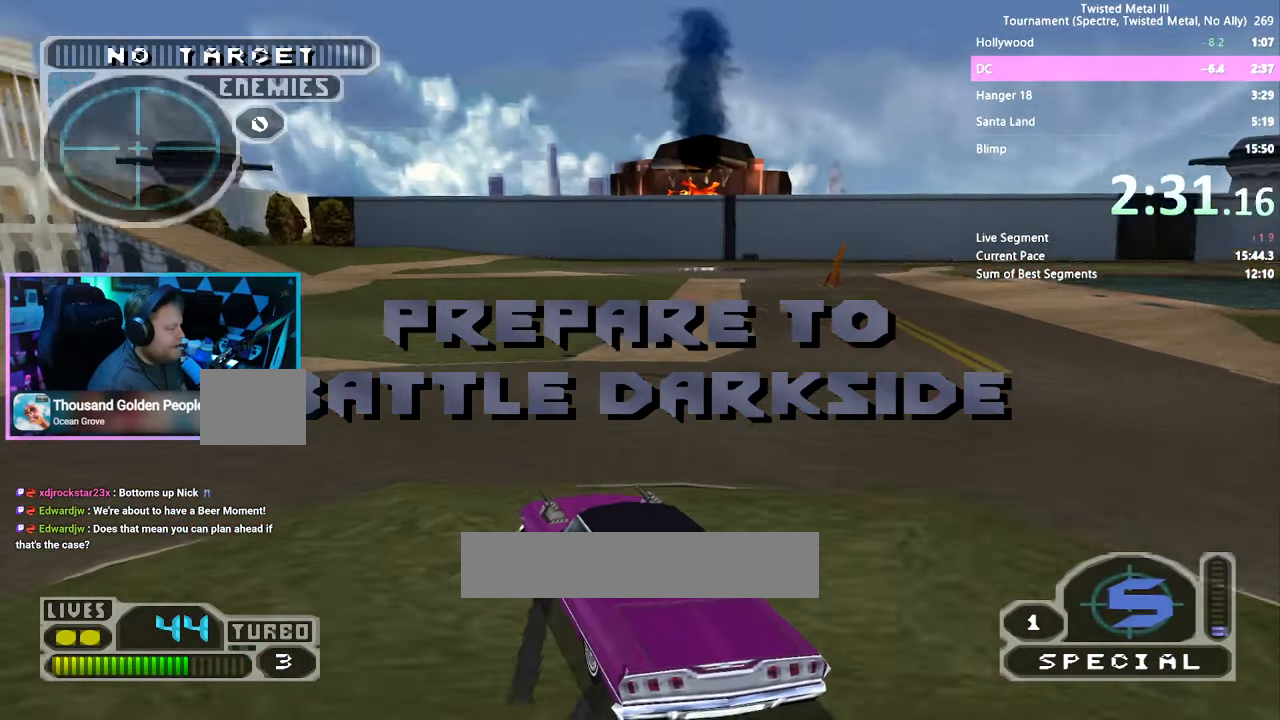
{"buttons": ["SQUARE", "DPAD_RIGHT"], "left_stick": "center", "right_stick": "center", "events": [[133, "DPAD_RIGHT", "down"], [333, "DPAD_RIGHT", "up"], [483, "DPAD_RIGHT", "down"]]}
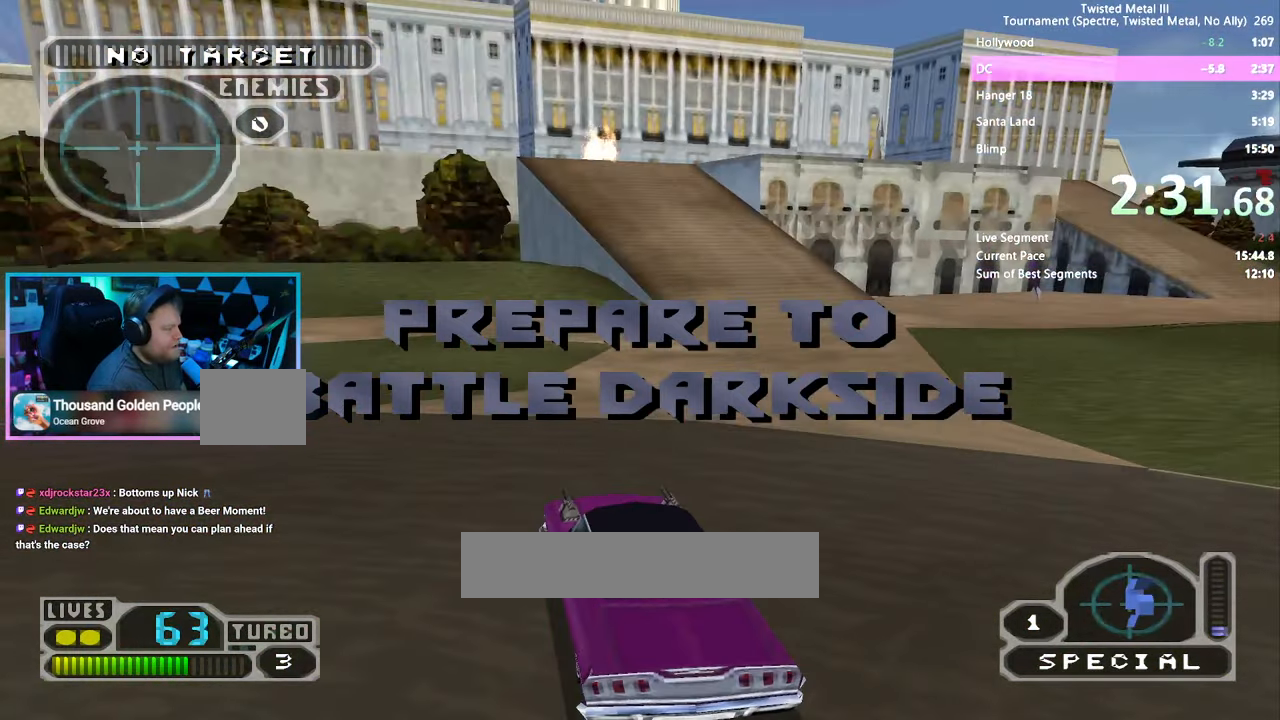
{"buttons": ["SQUARE"], "left_stick": "center", "right_stick": "center", "events": [[267, "DPAD_RIGHT", "up"]]}
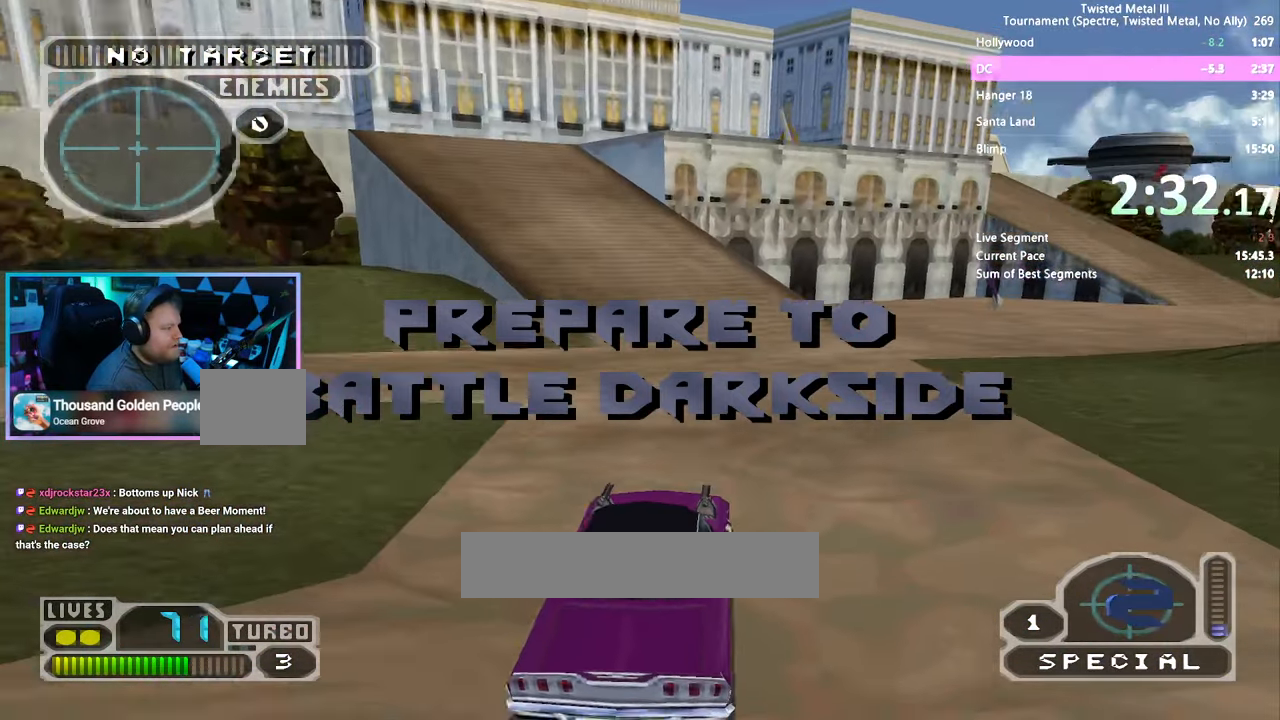
{"buttons": ["SQUARE", "DPAD_LEFT"], "left_stick": "center", "right_stick": "center", "events": [[17, "DPAD_RIGHT", "down"], [83, "DPAD_RIGHT", "up"], [317, "DPAD_LEFT", "down"]]}
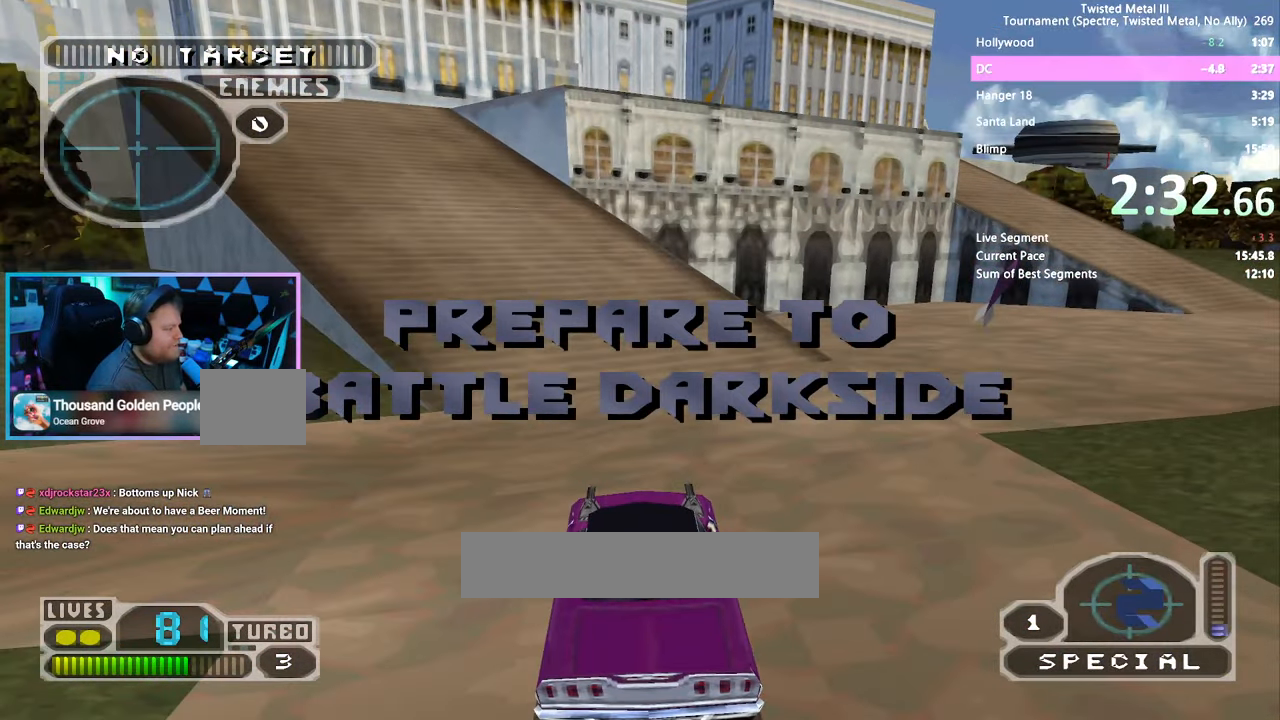
{"buttons": ["SQUARE"], "left_stick": "center", "right_stick": "center", "events": [[33, "DPAD_LEFT", "up"], [133, "DPAD_LEFT", "down"], [250, "DPAD_LEFT", "up"], [333, "DPAD_LEFT", "down"], [467, "DPAD_LEFT", "up"]]}
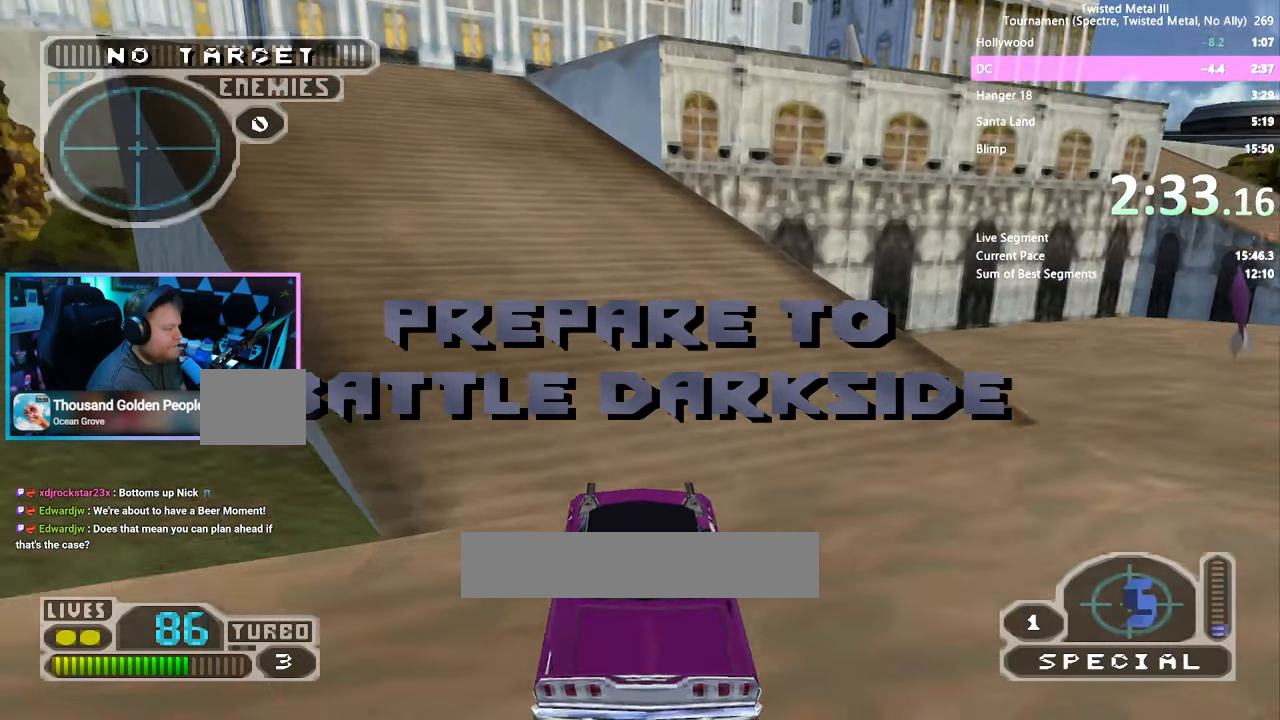
{"buttons": ["SQUARE"], "left_stick": "center", "right_stick": "center", "events": [[100, "DPAD_LEFT", "down"], [217, "DPAD_LEFT", "up"]]}
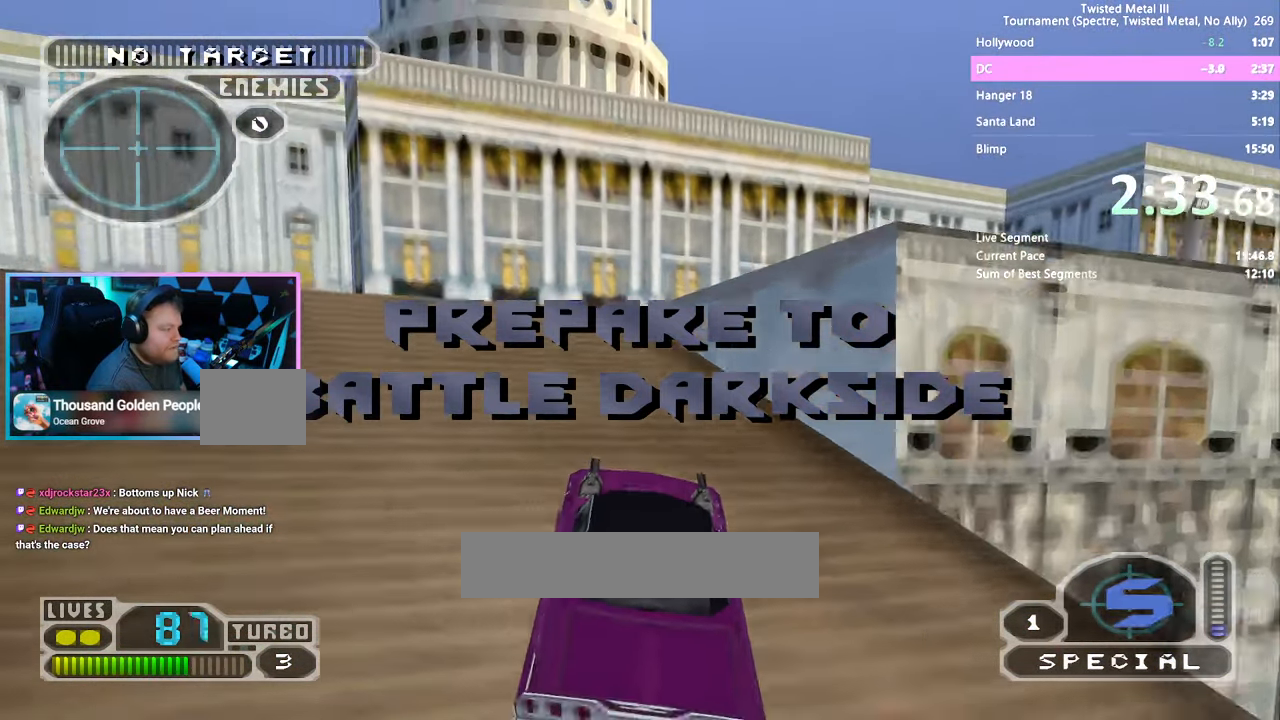
{"buttons": [], "left_stick": "center", "right_stick": "center", "events": [[33, "SQUARE", "up"], [200, "DPAD_RIGHT", "down"], [500, "DPAD_RIGHT", "up"]]}
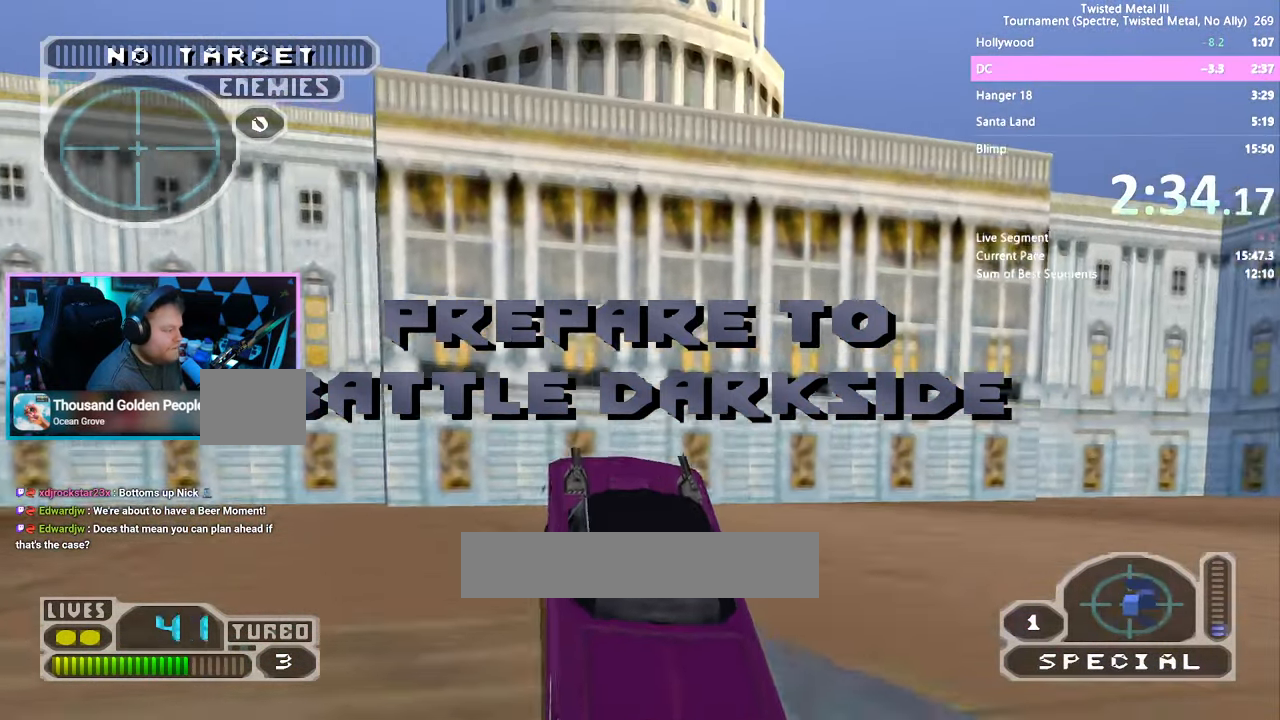
{"buttons": ["SQUARE", "DPAD_RIGHT"], "left_stick": "center", "right_stick": "center", "events": [[83, "DPAD_RIGHT", "down"], [283, "SQUARE", "down"]]}
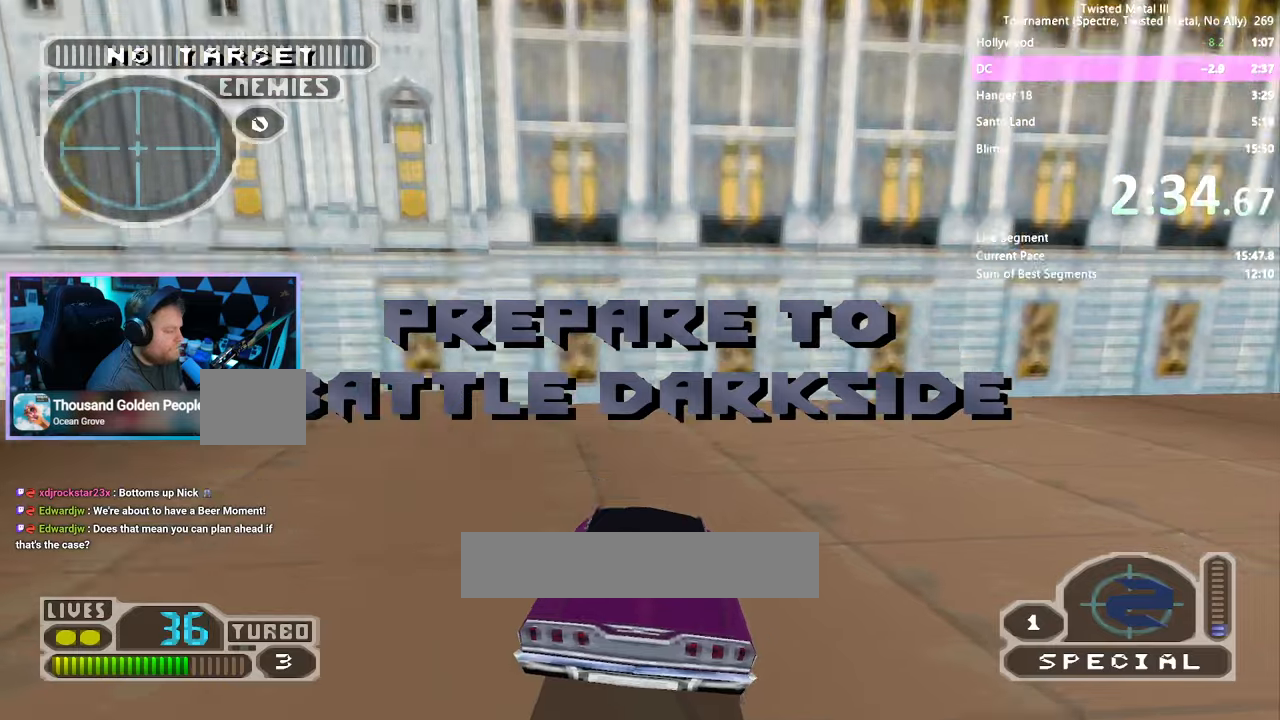
{"buttons": ["SQUARE"], "left_stick": "center", "right_stick": "center", "events": [[34, "CROSS", "down"], [234, "CROSS", "up"], [317, "DPAD_RIGHT", "up"]]}
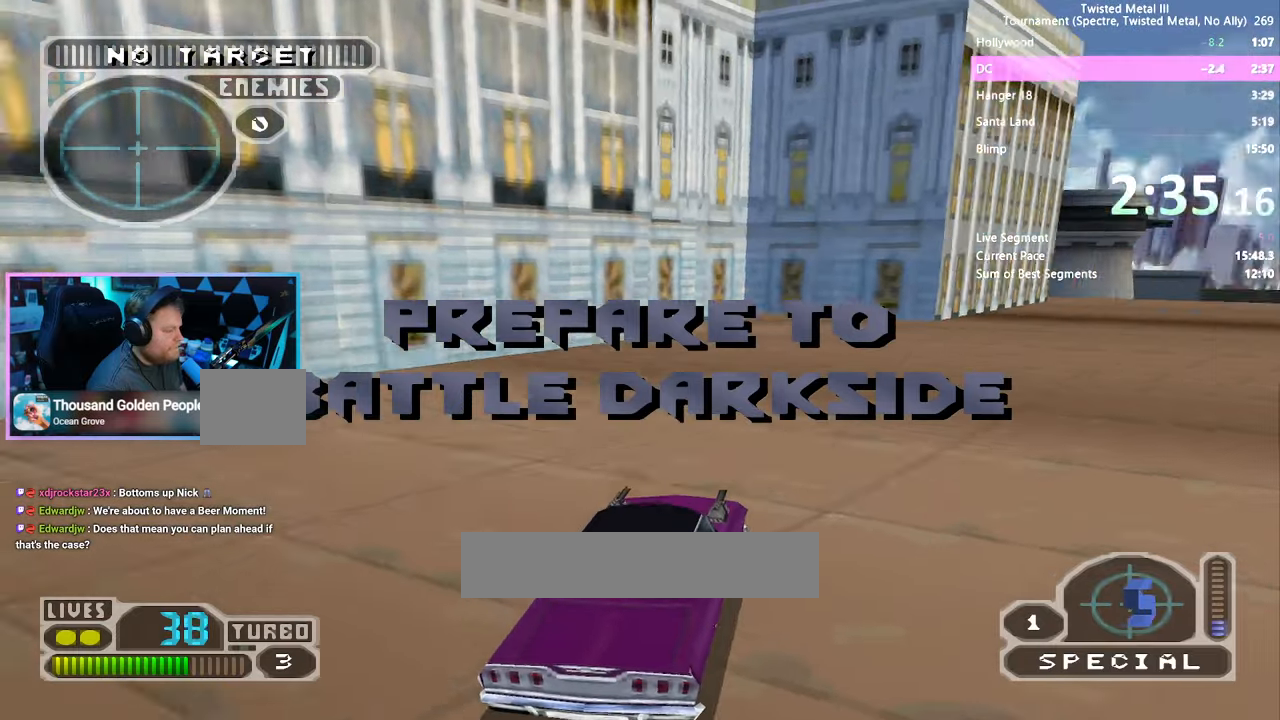
{"buttons": ["SQUARE"], "left_stick": "center", "right_stick": "center", "events": [[34, "DPAD_RIGHT", "down"], [167, "DPAD_RIGHT", "up"], [350, "DPAD_RIGHT", "down"], [500, "DPAD_RIGHT", "up"]]}
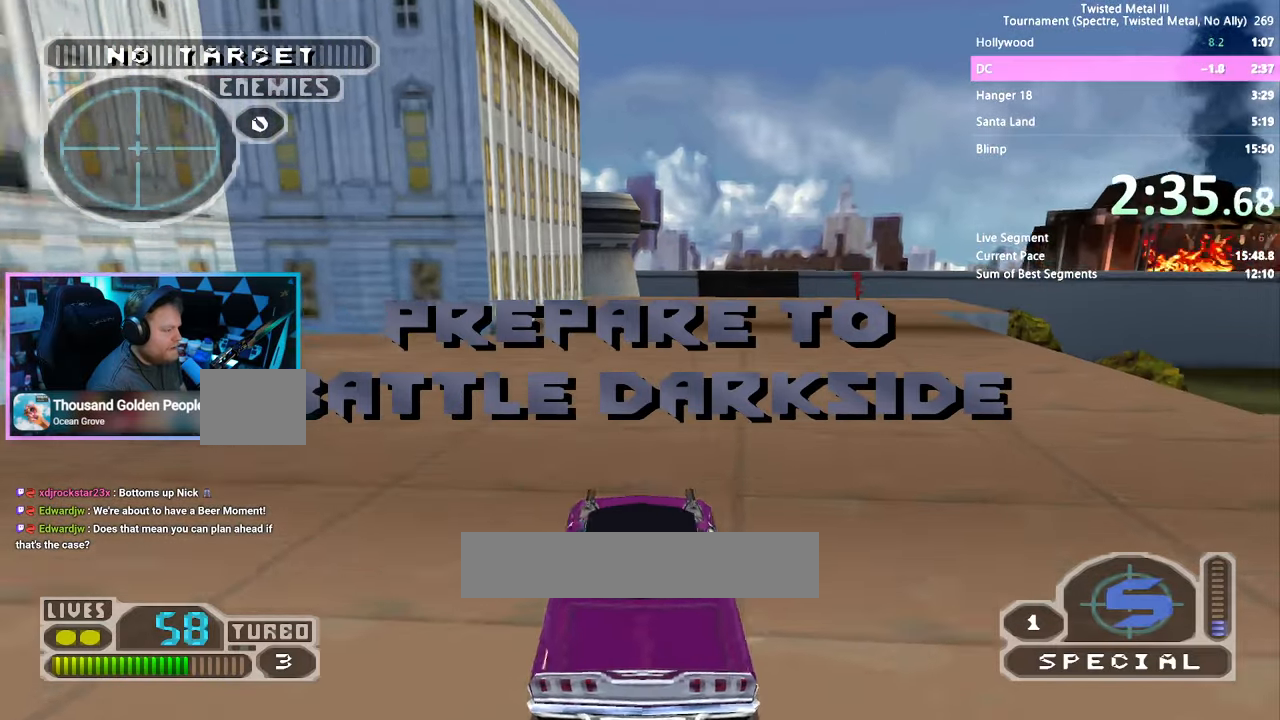
{"buttons": ["SQUARE"], "left_stick": "center", "right_stick": "center", "events": [[134, "DPAD_RIGHT", "down"], [250, "DPAD_RIGHT", "up"]]}
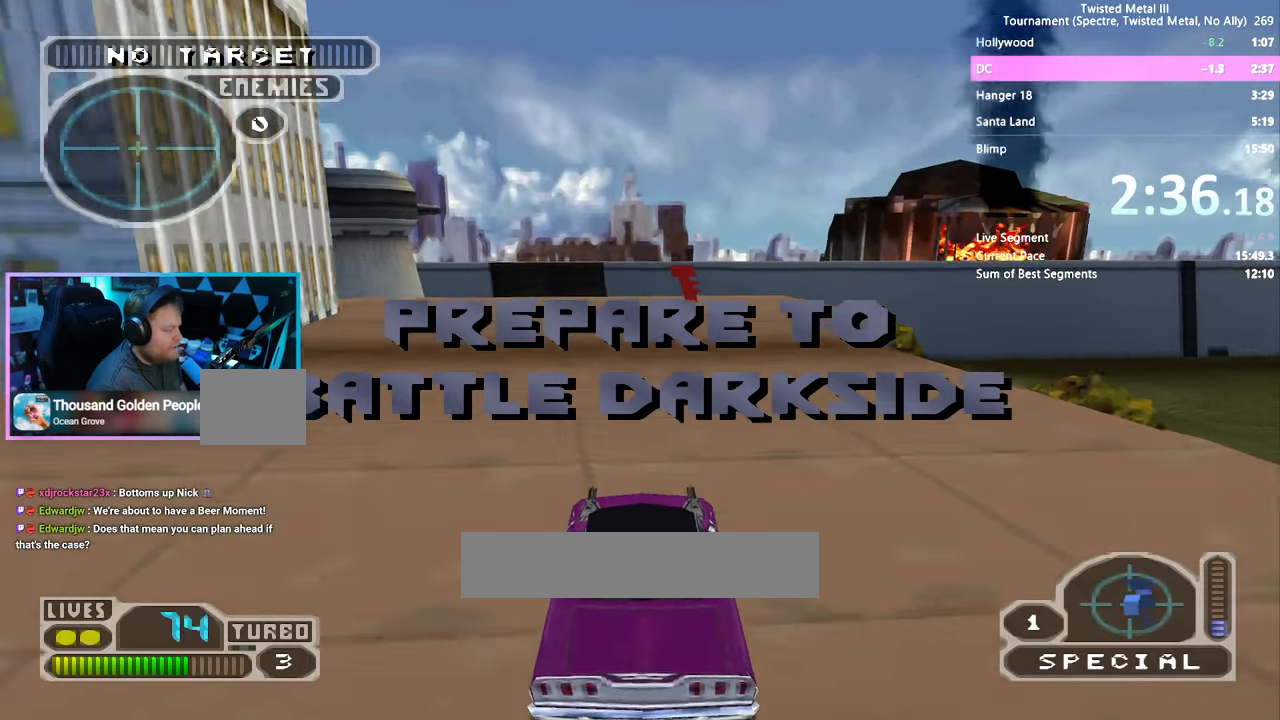
{"buttons": ["SQUARE"], "left_stick": "center", "right_stick": "center", "events": [[184, "DPAD_RIGHT", "down"], [300, "DPAD_RIGHT", "up"]]}